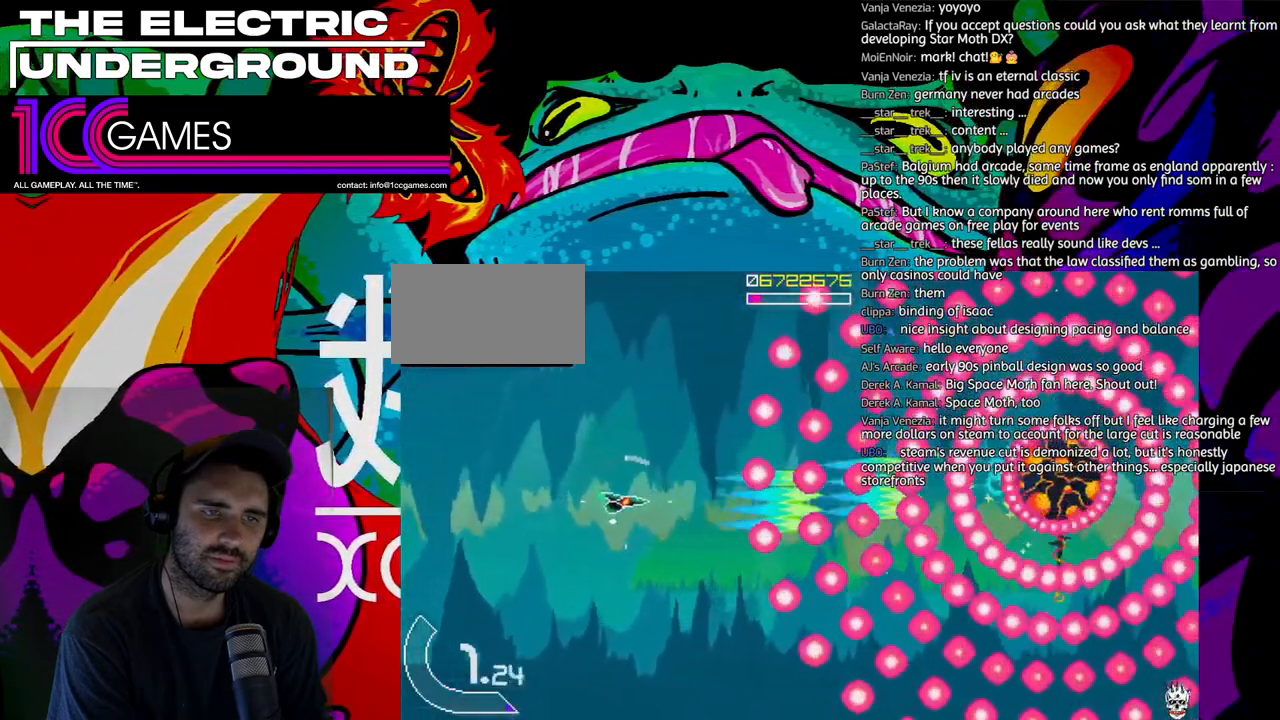
Gameplay with a controller (arcade stick); each line is a JSON object with the inputs held at the frame after it (dt_ms = milliseconds from this image to that frame). "events" lists button and stick changes between this image and that frame as [ms after this image, input, new state], when the widget could be followed in between. Not read: L3 R3 other_buttons.
{"dt_ms": 500, "buttons": ["SQUARE", "TRIANGLE"], "left_stick": "center", "events": [[133, "left_stick", "left"], [200, "left_stick", "center"]]}
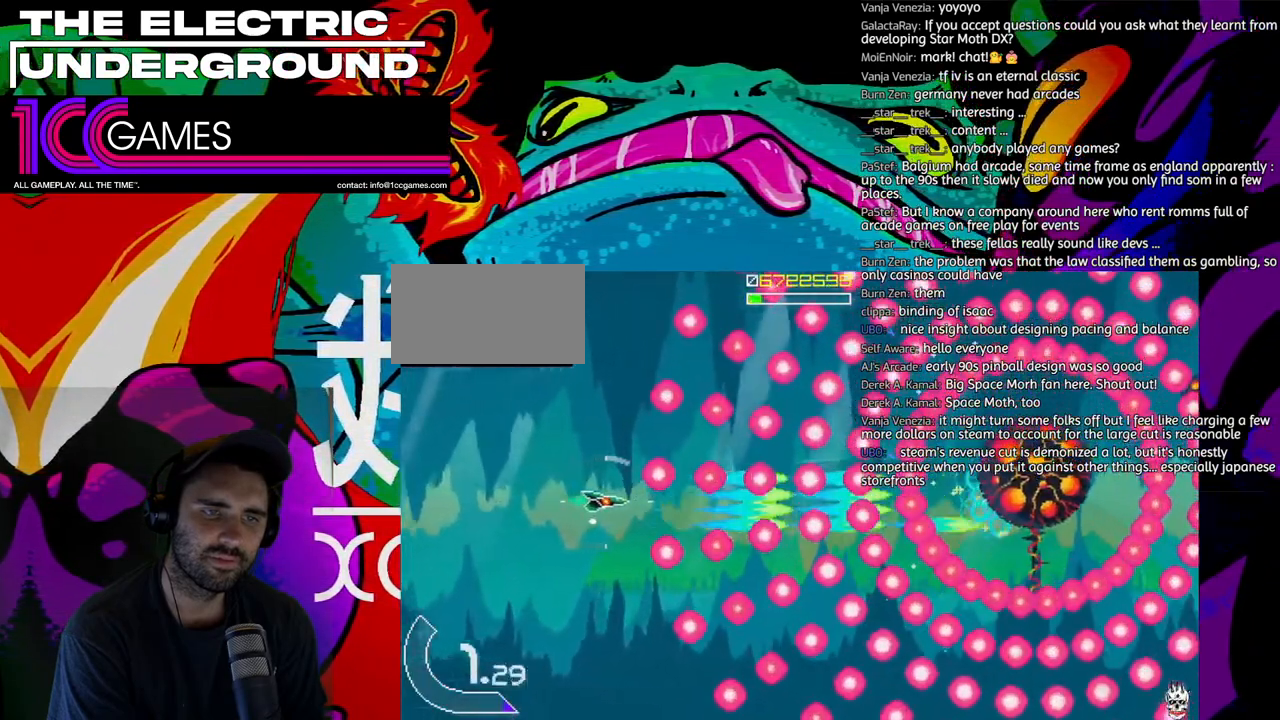
{"dt_ms": 500, "buttons": ["SQUARE", "TRIANGLE"], "left_stick": "center", "events": []}
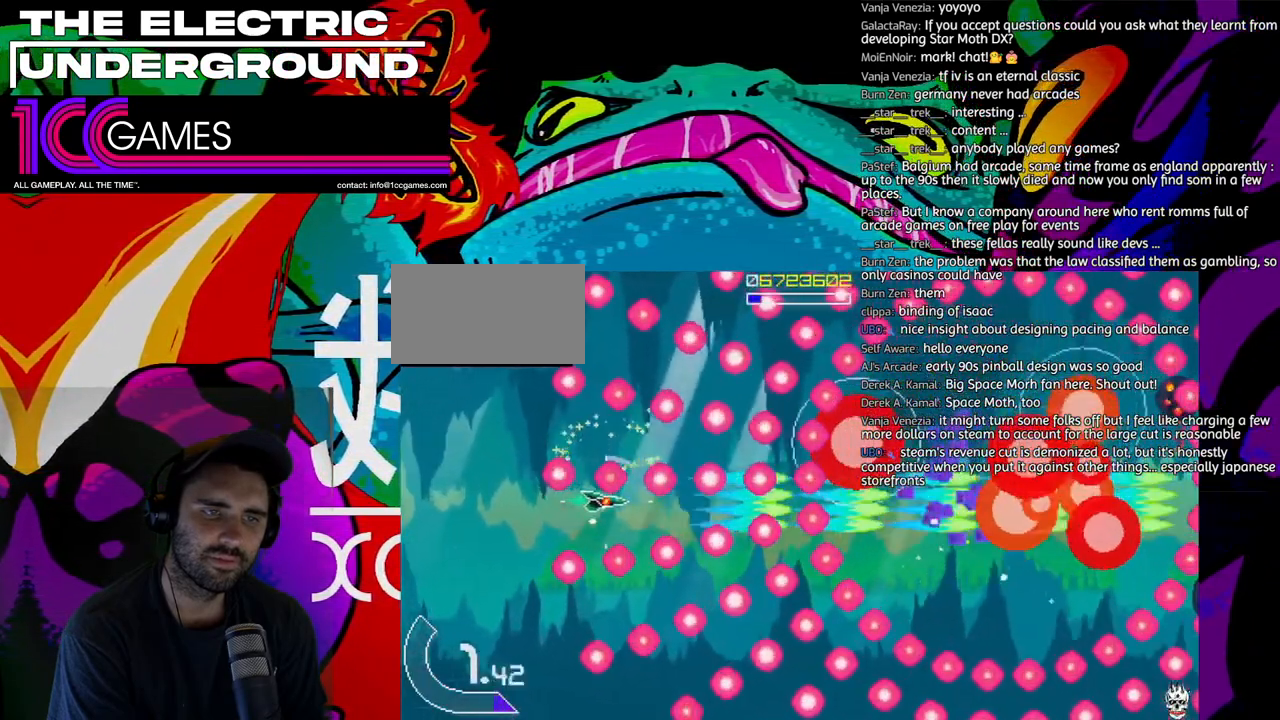
{"dt_ms": 500, "buttons": ["SQUARE", "TRIANGLE"], "left_stick": "center", "events": []}
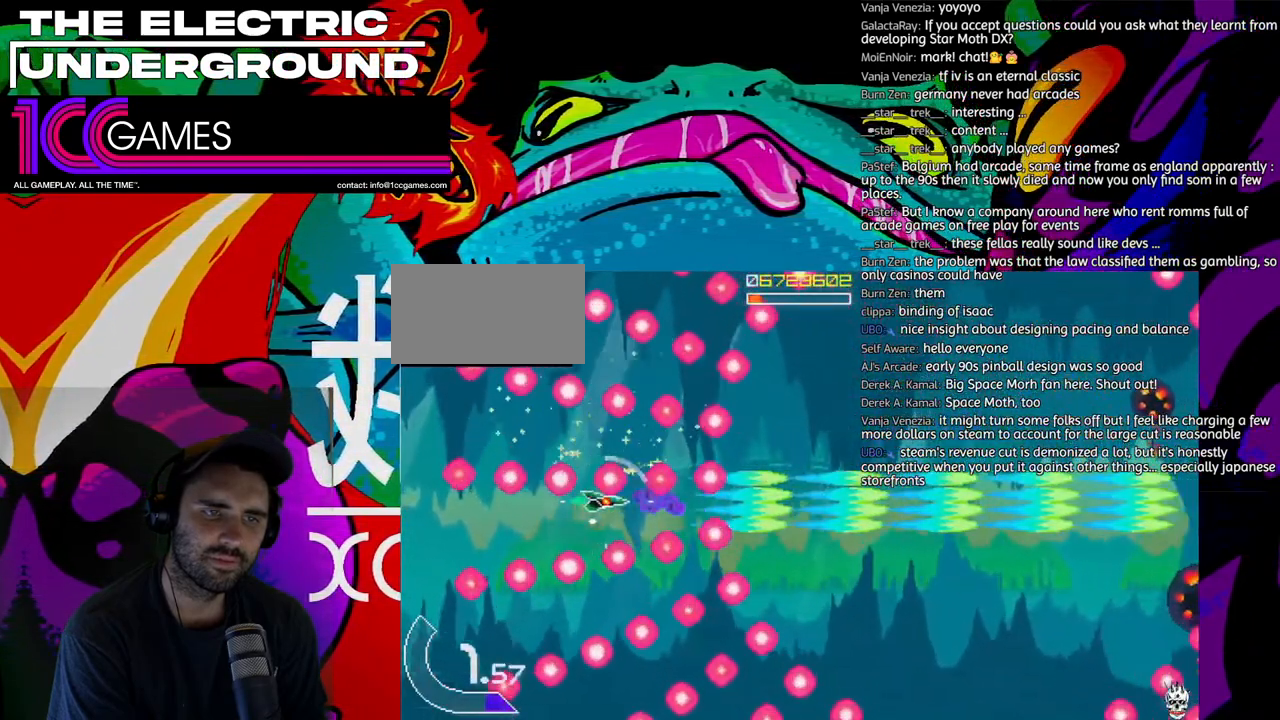
{"dt_ms": 500, "buttons": ["SQUARE", "TRIANGLE"], "left_stick": "center", "events": []}
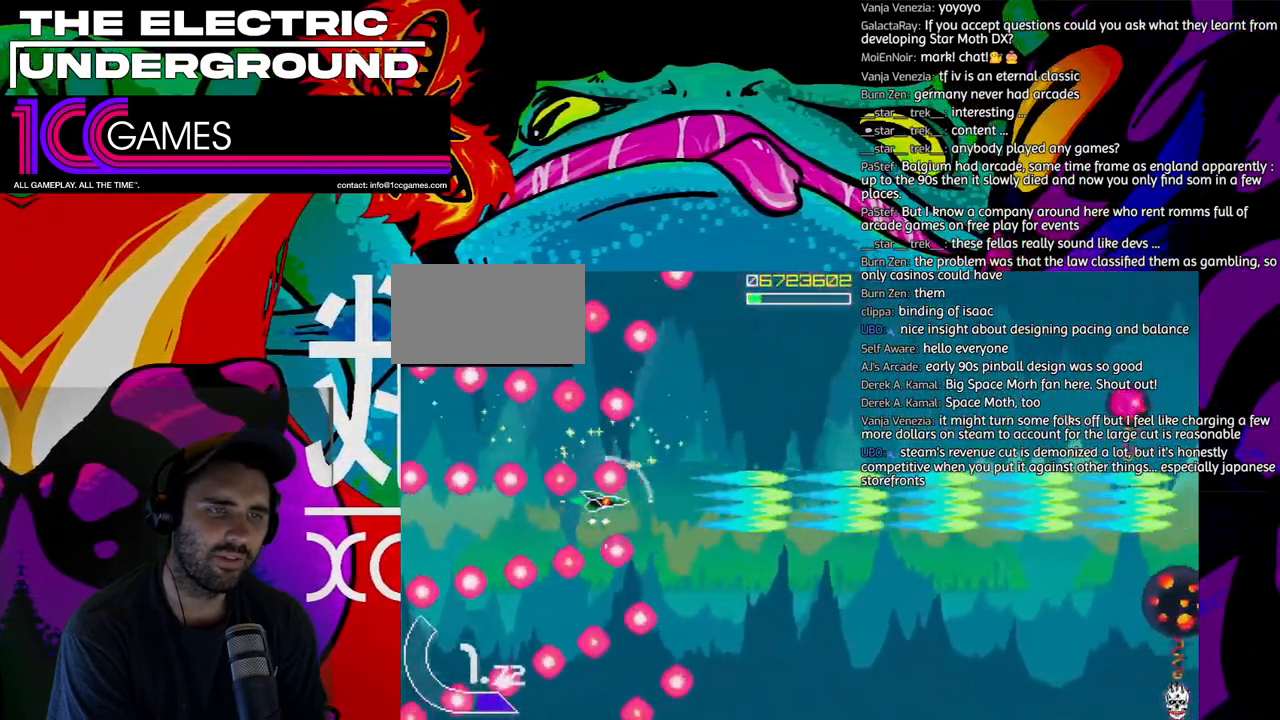
{"dt_ms": 500, "buttons": ["SQUARE", "TRIANGLE"], "left_stick": "down-right", "events": [[400, "left_stick", "down-right"]]}
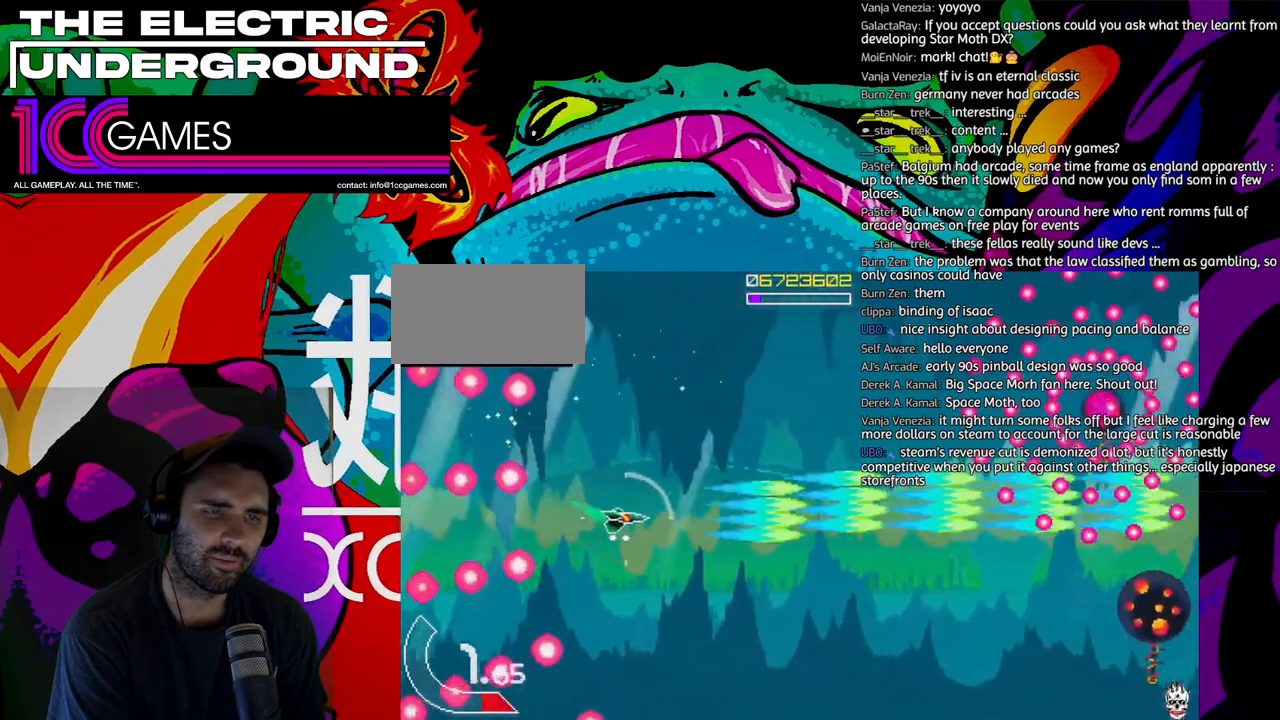
{"dt_ms": 500, "buttons": ["SQUARE", "TRIANGLE"], "left_stick": "down", "events": [[133, "left_stick", "down"]]}
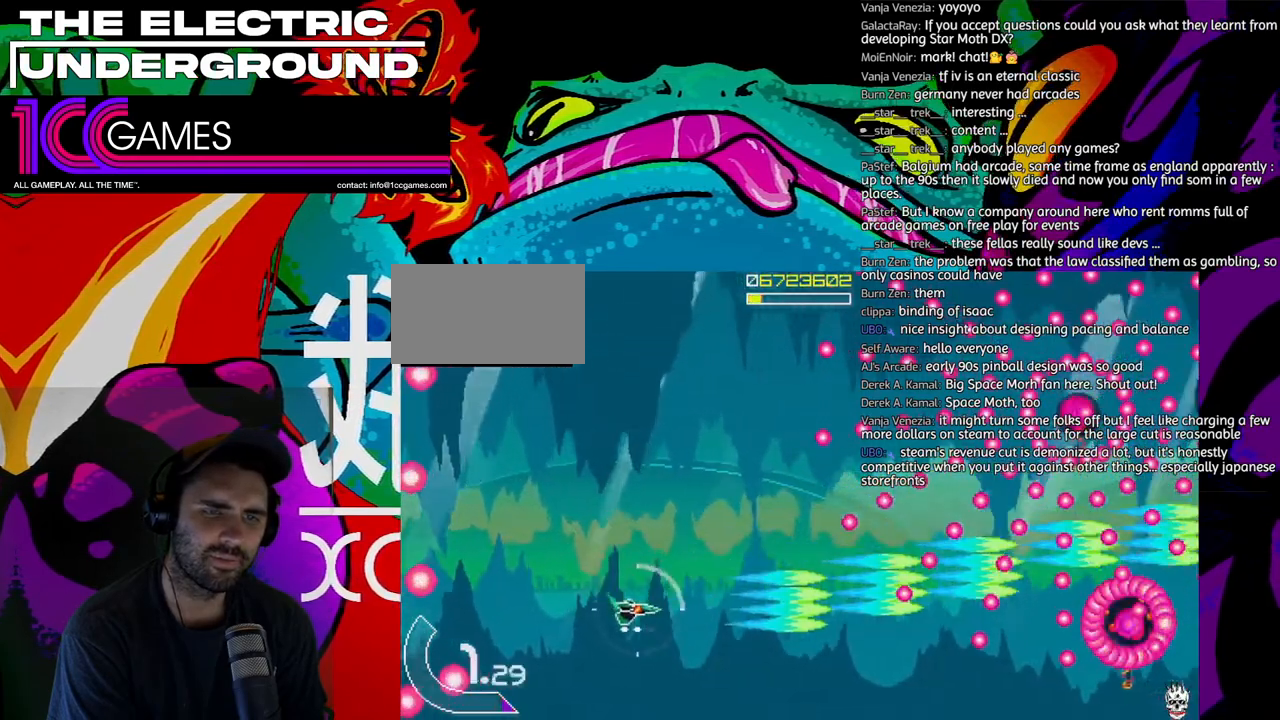
{"dt_ms": 500, "buttons": ["SQUARE", "TRIANGLE"], "left_stick": "center", "events": [[33, "left_stick", "left"], [133, "left_stick", "down"], [200, "left_stick", "left"], [267, "left_stick", "center"], [367, "left_stick", "left"], [467, "left_stick", "center"]]}
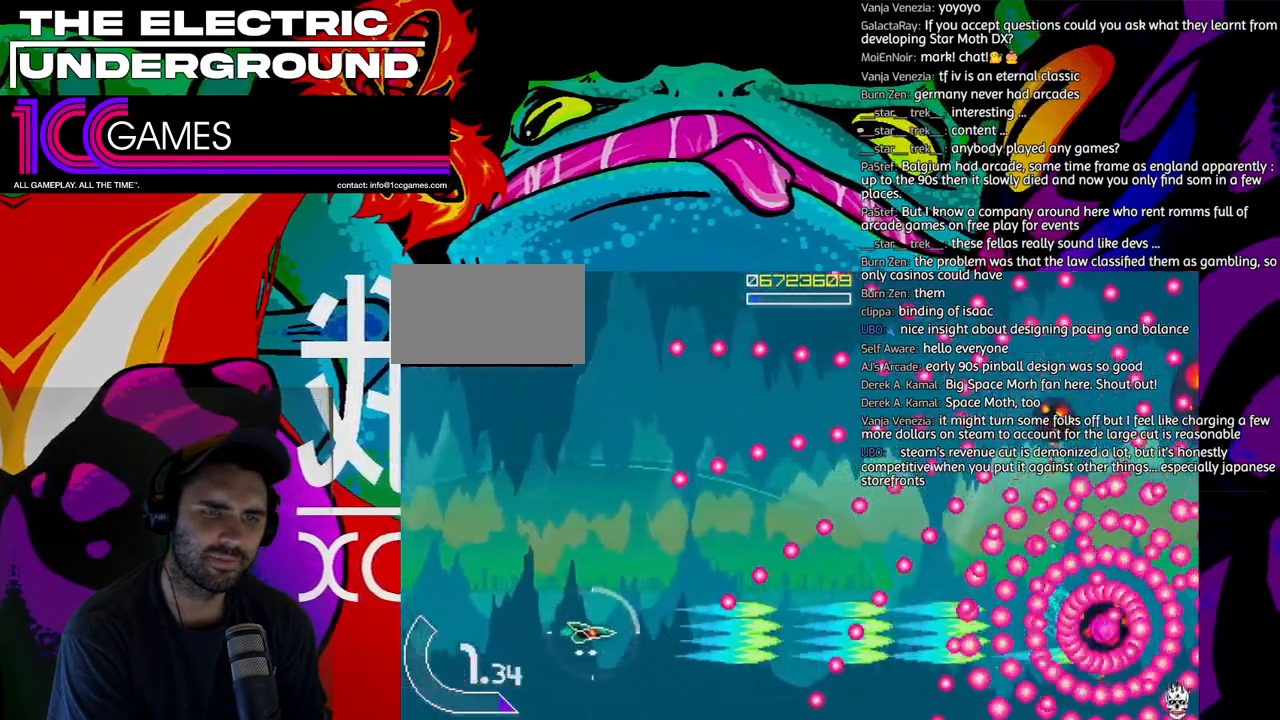
{"dt_ms": 500, "buttons": ["SQUARE", "TRIANGLE"], "left_stick": "center", "events": [[67, "left_stick", "left"], [133, "left_stick", "up"], [333, "left_stick", "center"]]}
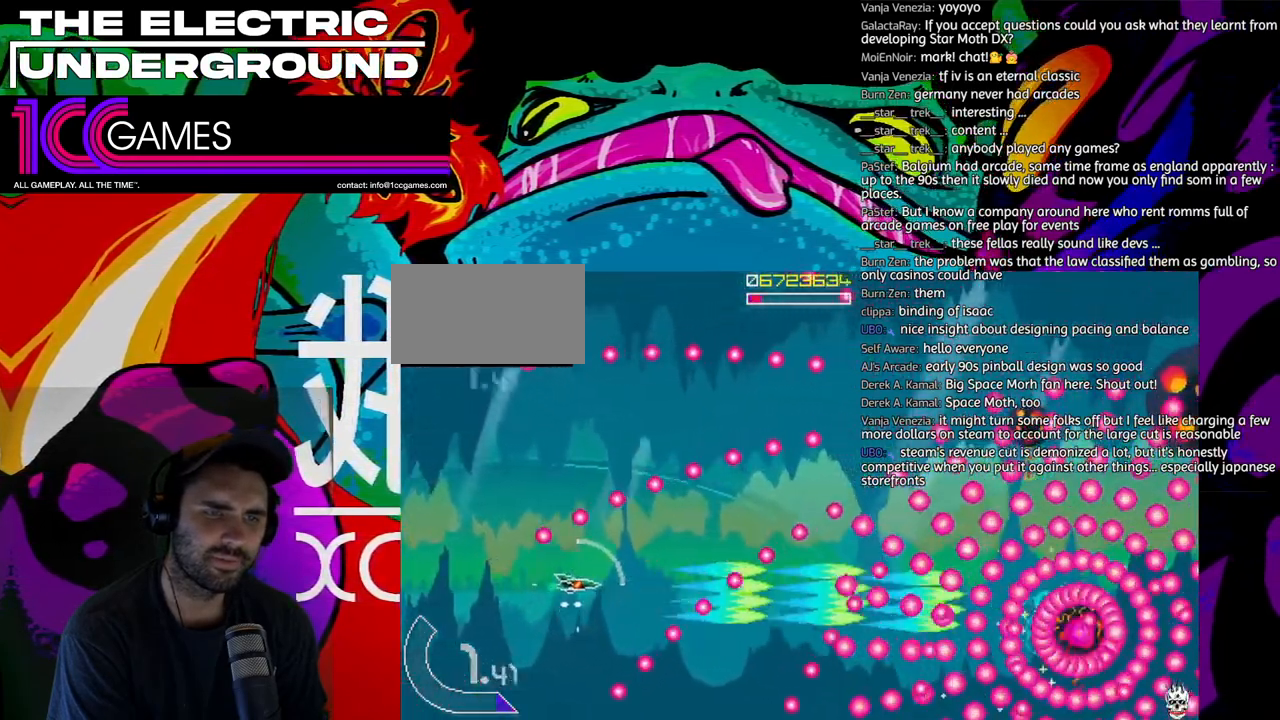
{"dt_ms": 500, "buttons": ["SQUARE", "TRIANGLE"], "left_stick": "center", "events": []}
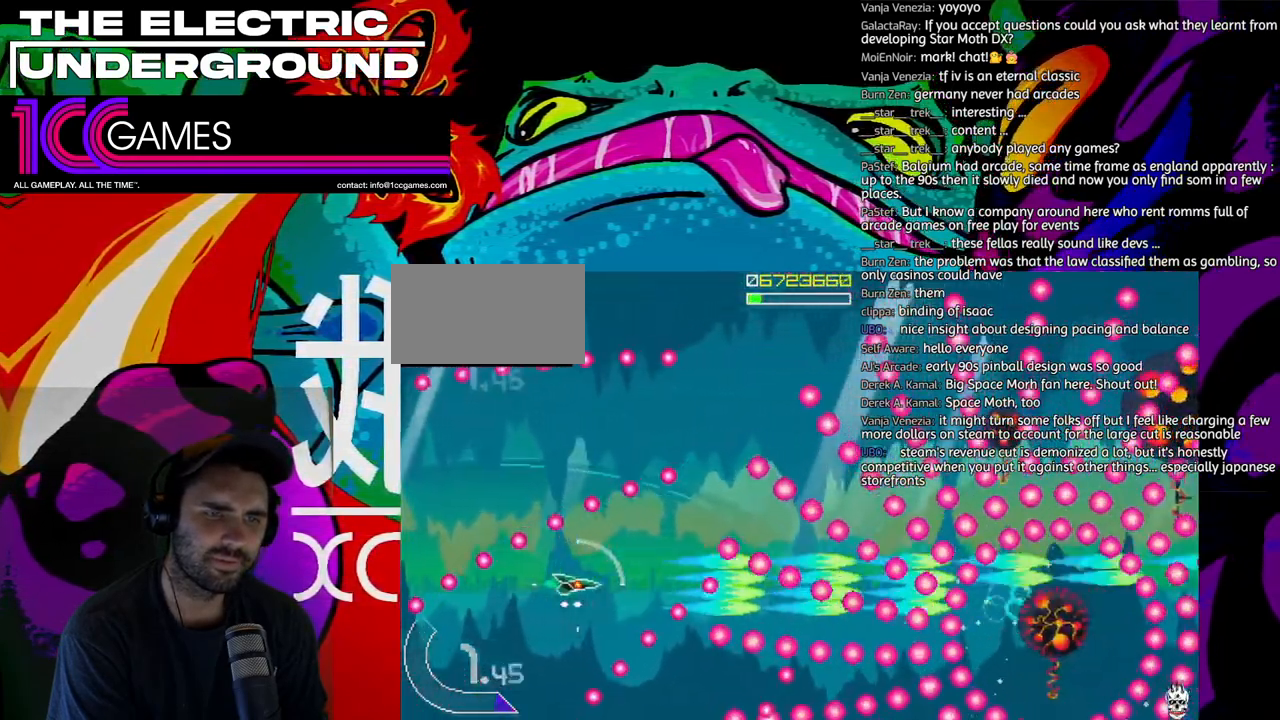
{"dt_ms": 500, "buttons": ["SQUARE", "TRIANGLE"], "left_stick": "center", "events": []}
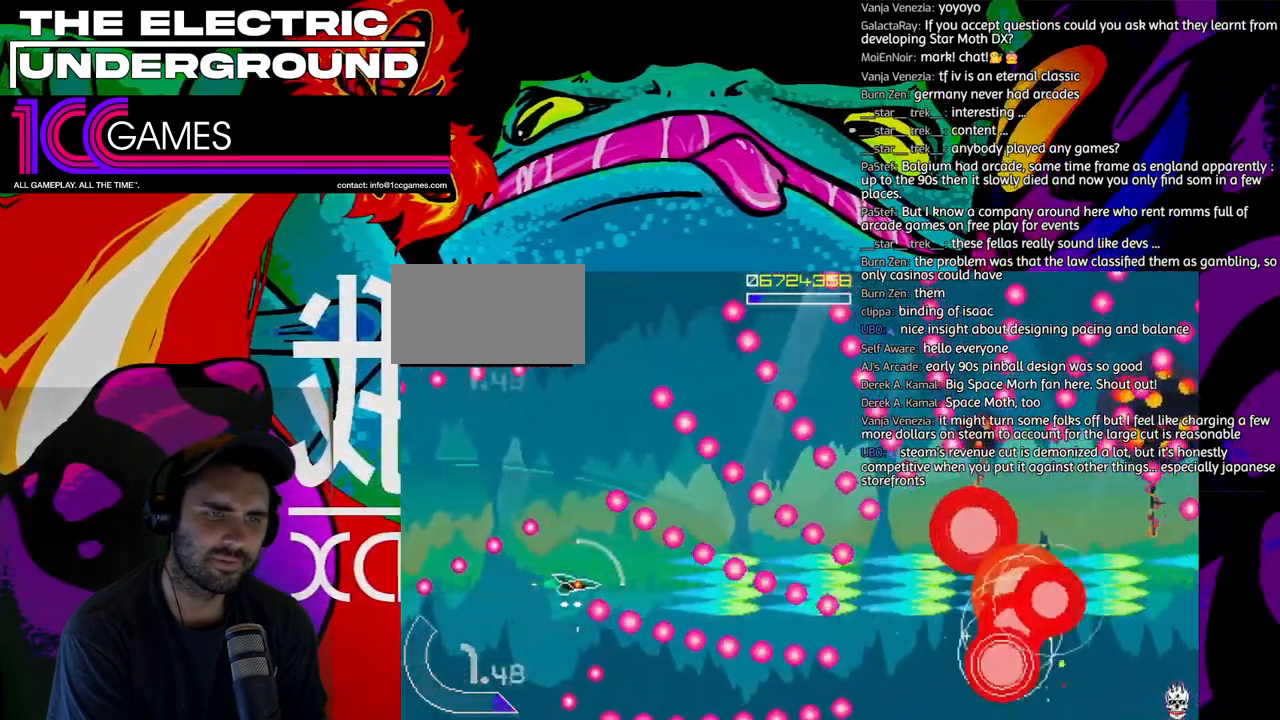
{"dt_ms": 500, "buttons": ["SQUARE", "TRIANGLE"], "left_stick": "right", "events": [[500, "left_stick", "right"]]}
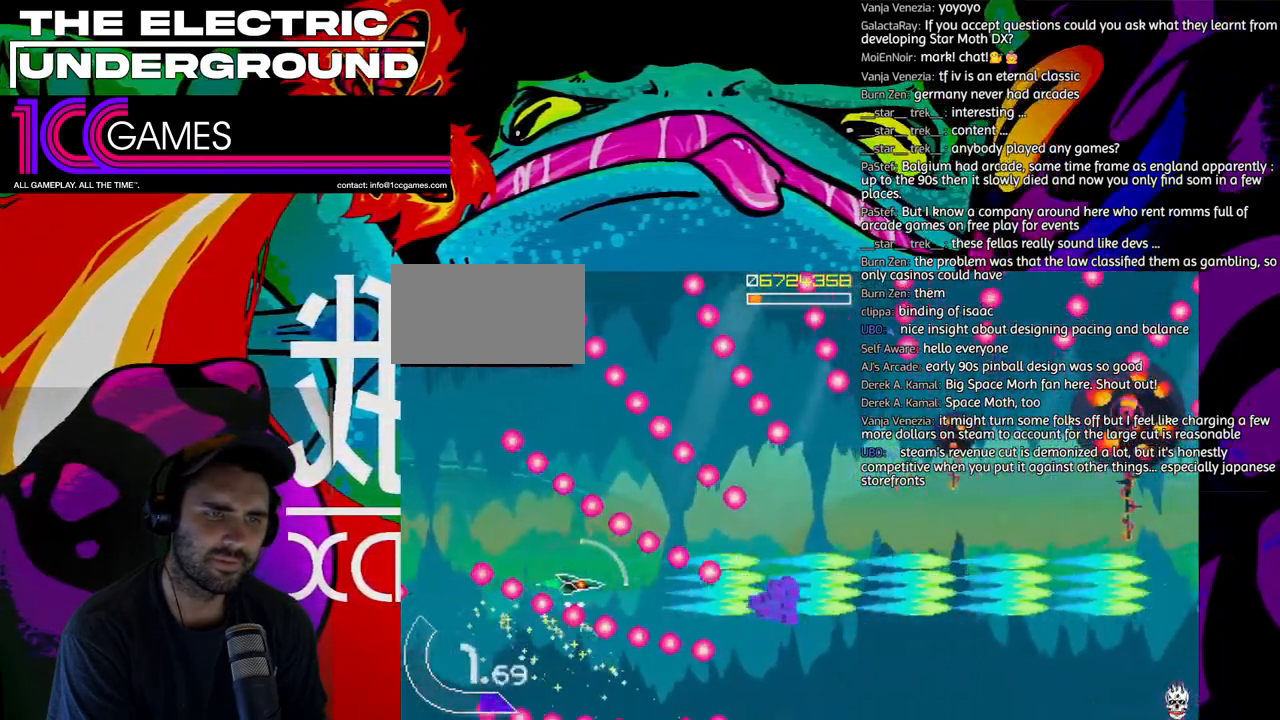
{"dt_ms": 500, "buttons": ["SQUARE", "TRIANGLE"], "left_stick": "up"}
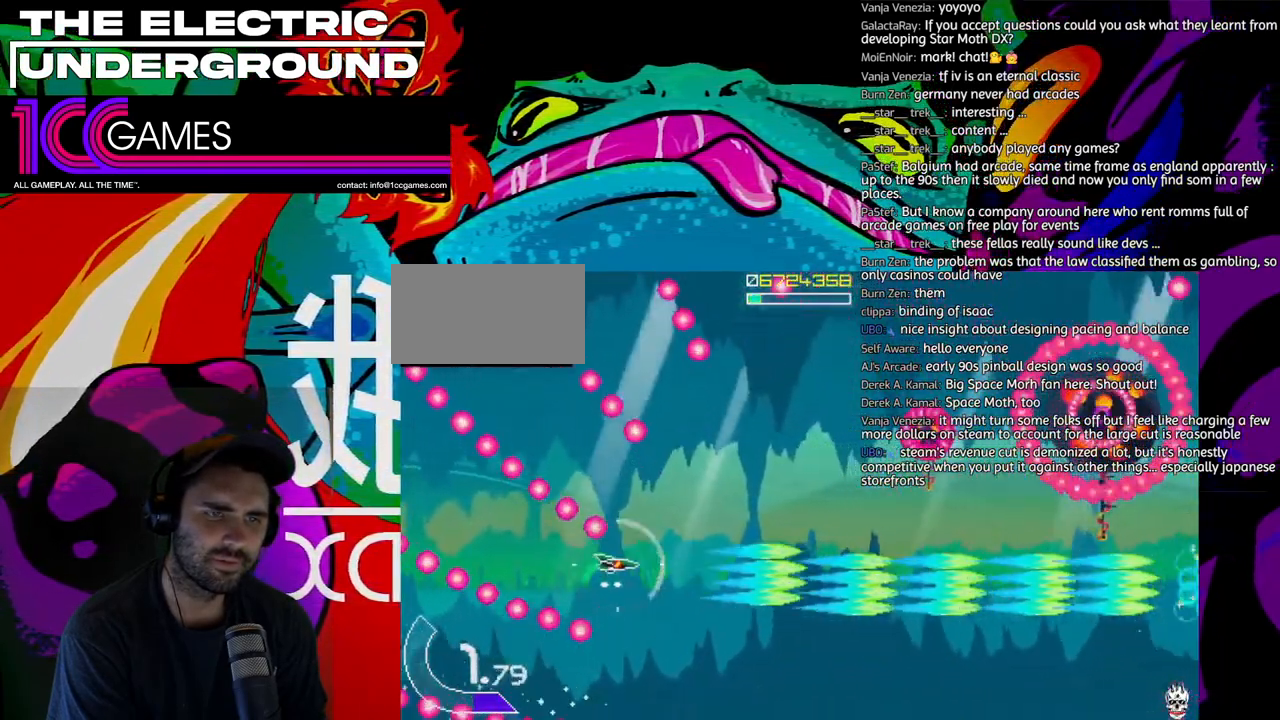
{"dt_ms": 500, "buttons": ["SQUARE", "TRIANGLE"], "left_stick": "up-left", "events": [[500, "left_stick", "up-left"]]}
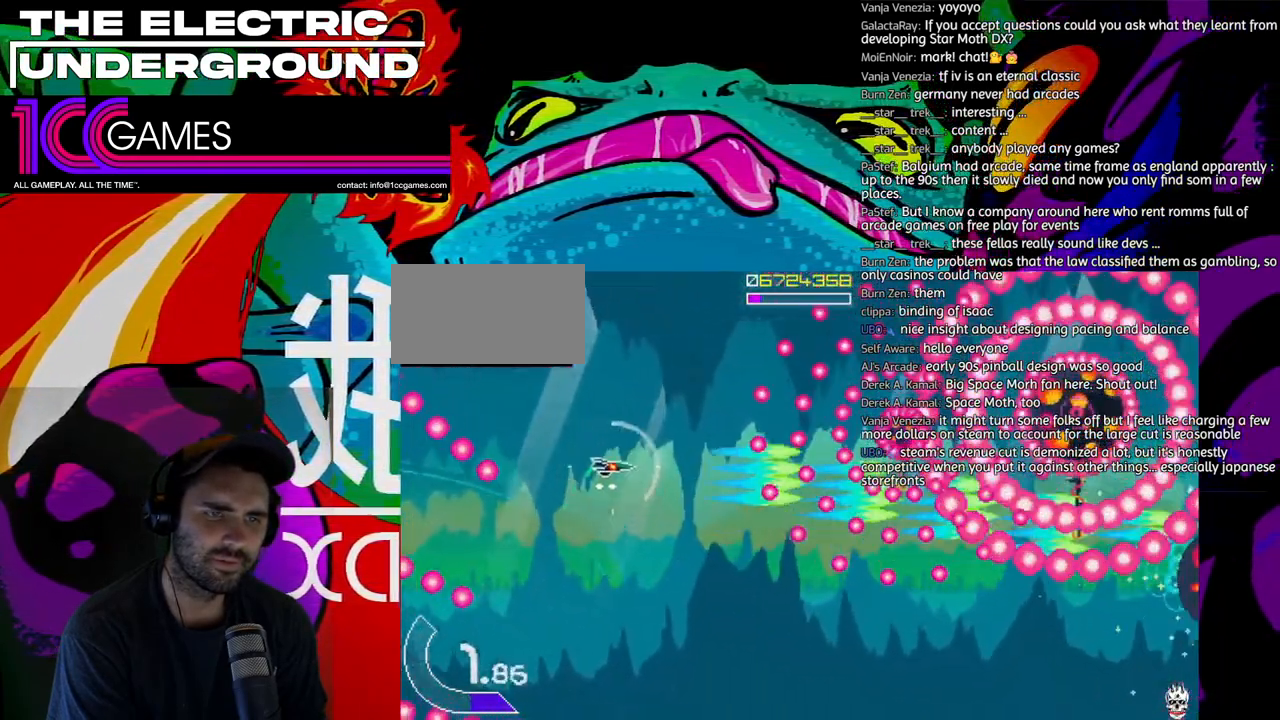
{"dt_ms": 500, "buttons": ["SQUARE", "TRIANGLE"], "left_stick": "center", "events": [[500, "left_stick", "center"]]}
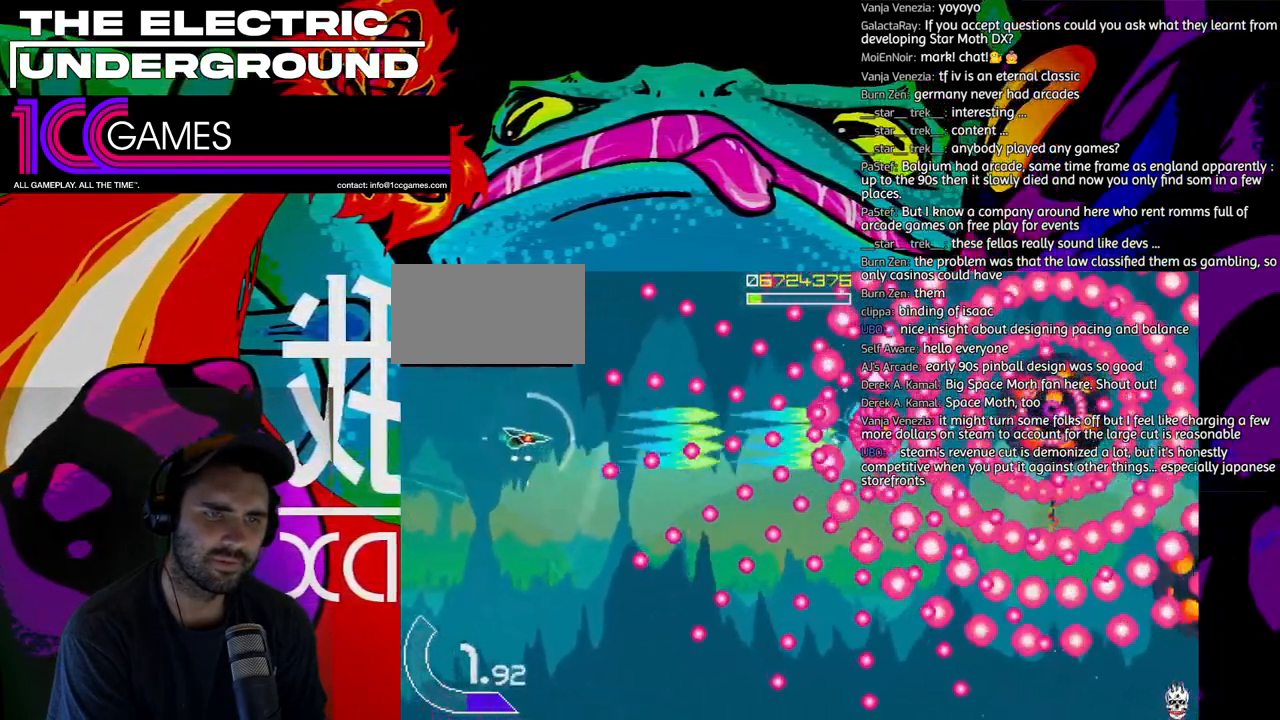
{"dt_ms": 500, "buttons": ["SQUARE", "TRIANGLE"], "left_stick": "left", "events": [[100, "left_stick", "left"], [200, "left_stick", "center"], [500, "left_stick", "left"]]}
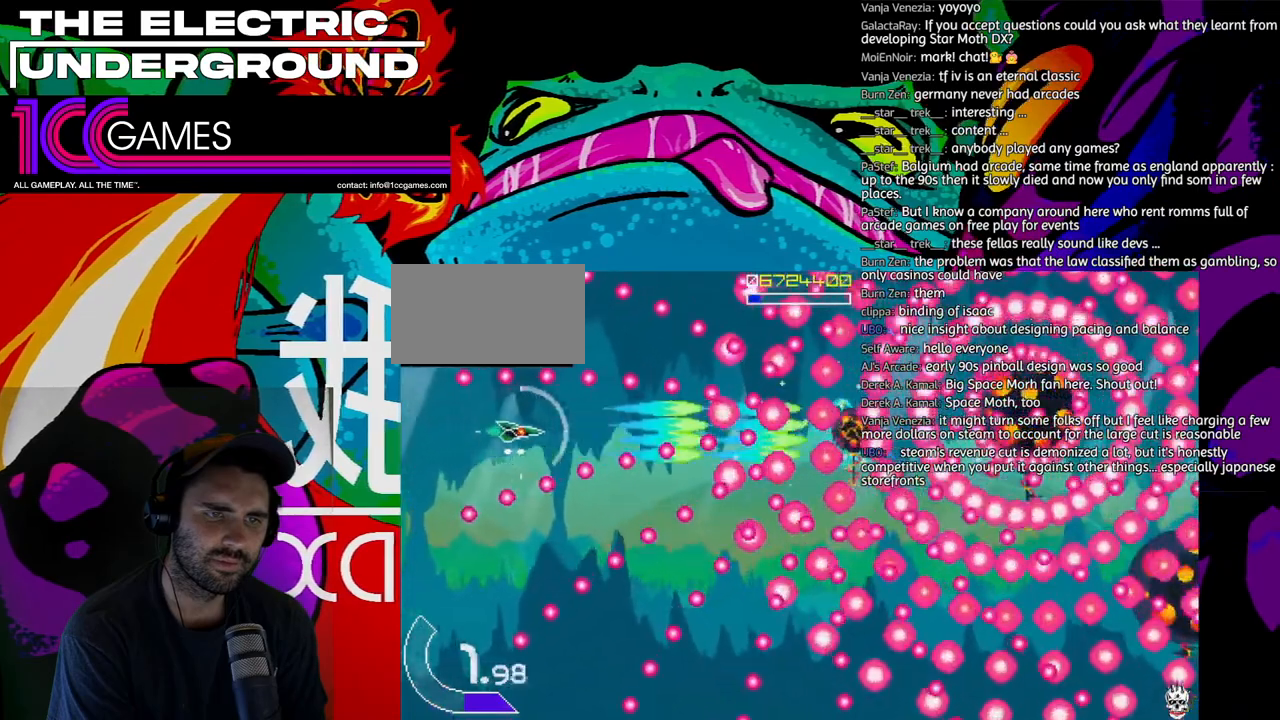
{"dt_ms": 500, "buttons": ["SQUARE", "TRIANGLE"], "left_stick": "center", "events": [[67, "left_stick", "center"], [200, "left_stick", "left"], [267, "left_stick", "center"]]}
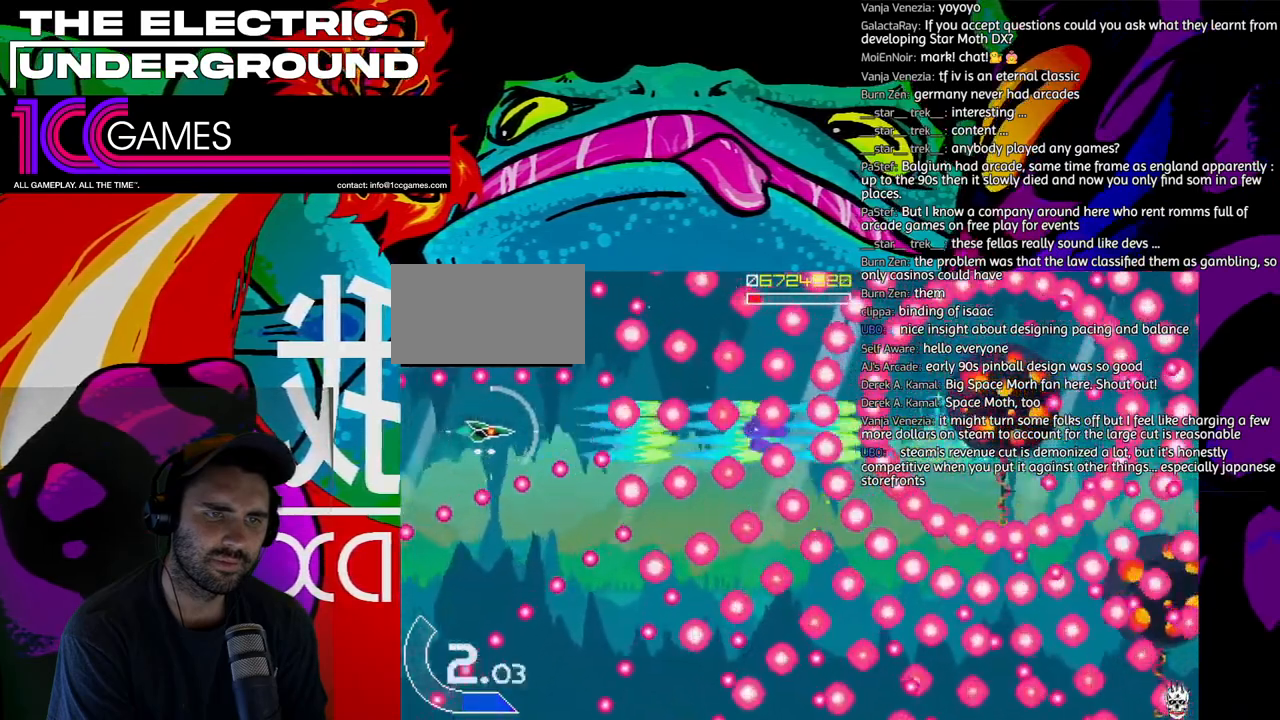
{"dt_ms": 500, "buttons": ["SQUARE", "TRIANGLE"], "left_stick": "down", "events": [[400, "left_stick", "down"]]}
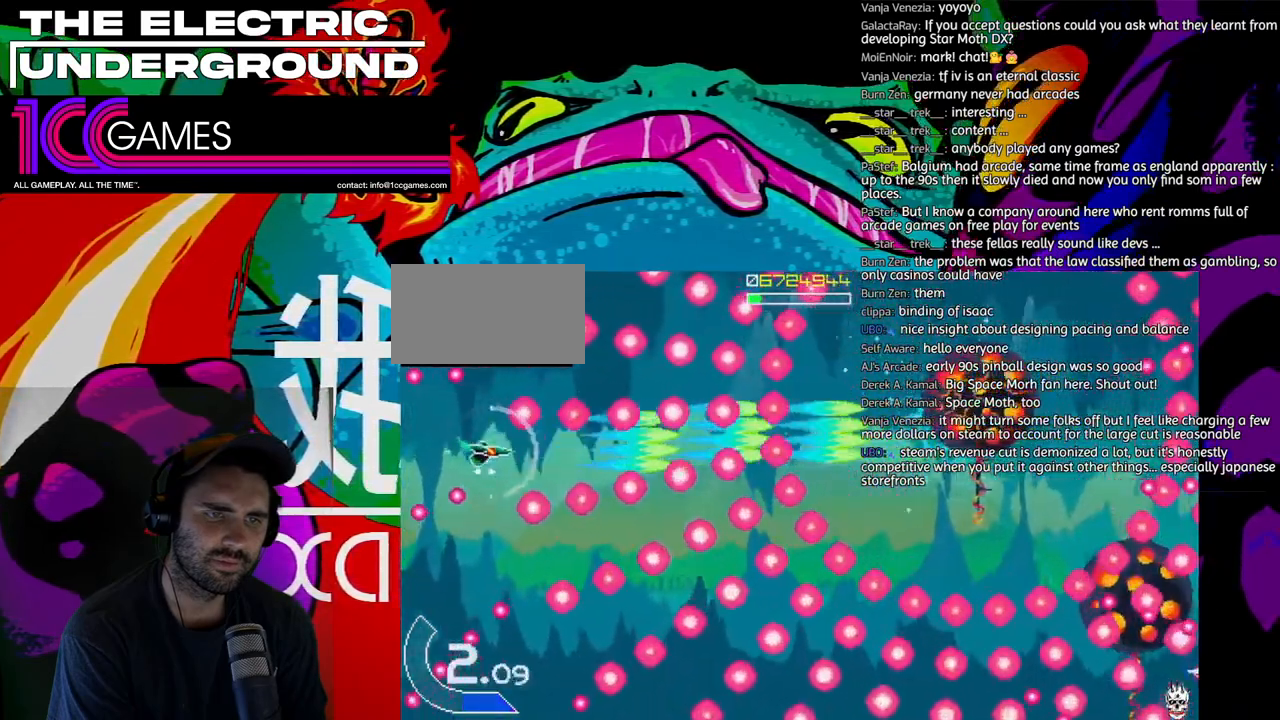
{"dt_ms": 500, "buttons": ["SQUARE", "TRIANGLE"], "left_stick": "center"}
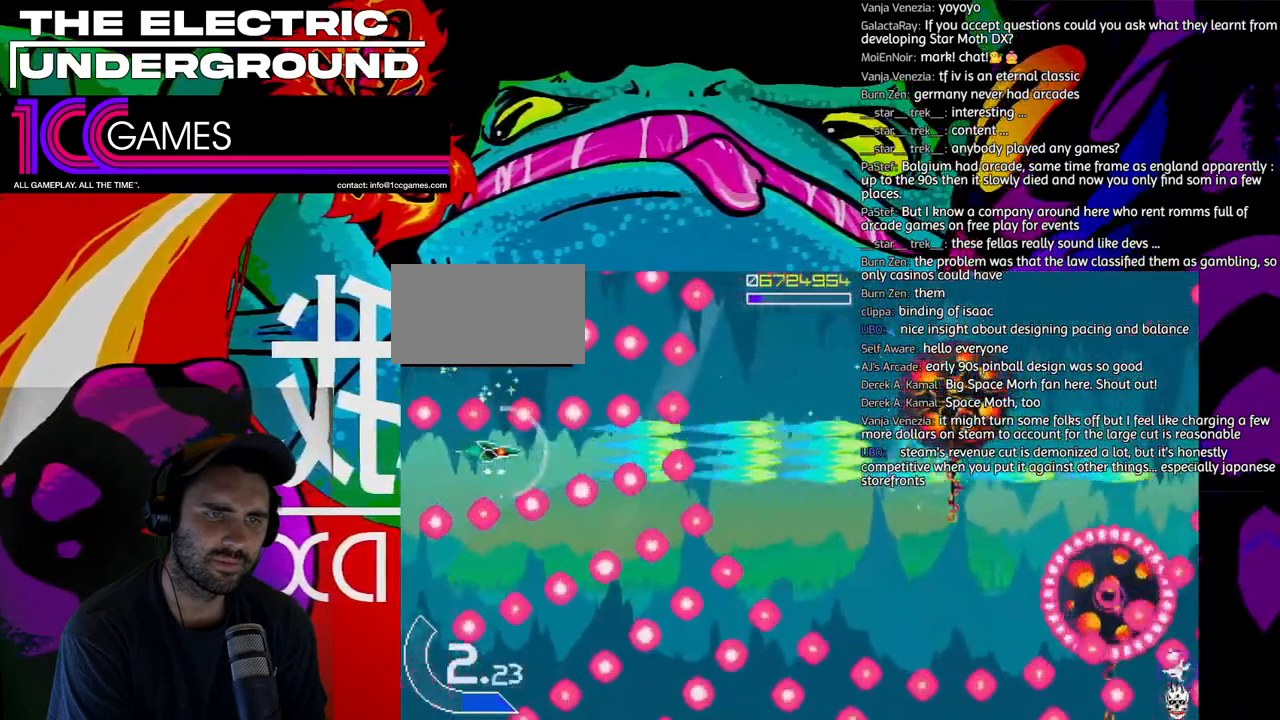
{"dt_ms": 500, "buttons": ["SQUARE", "TRIANGLE"], "left_stick": "right"}
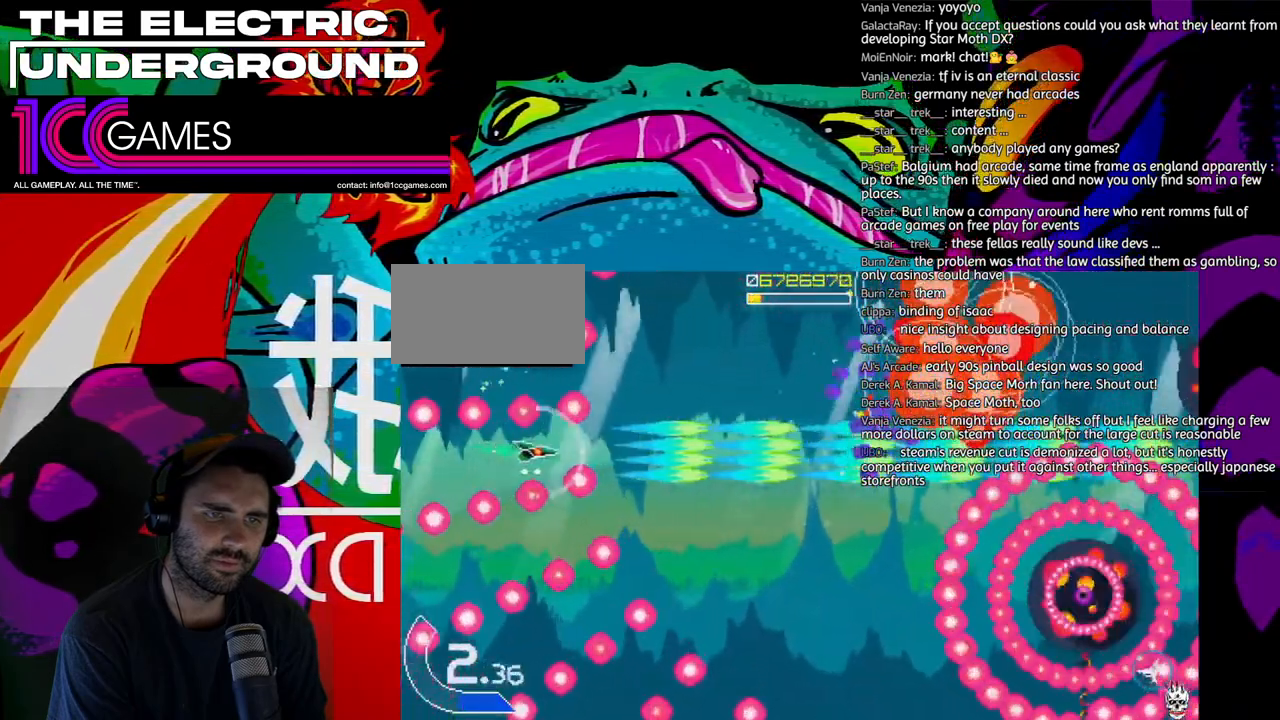
{"dt_ms": 500, "buttons": ["SQUARE", "TRIANGLE"], "left_stick": "down", "events": [[467, "left_stick", "down"]]}
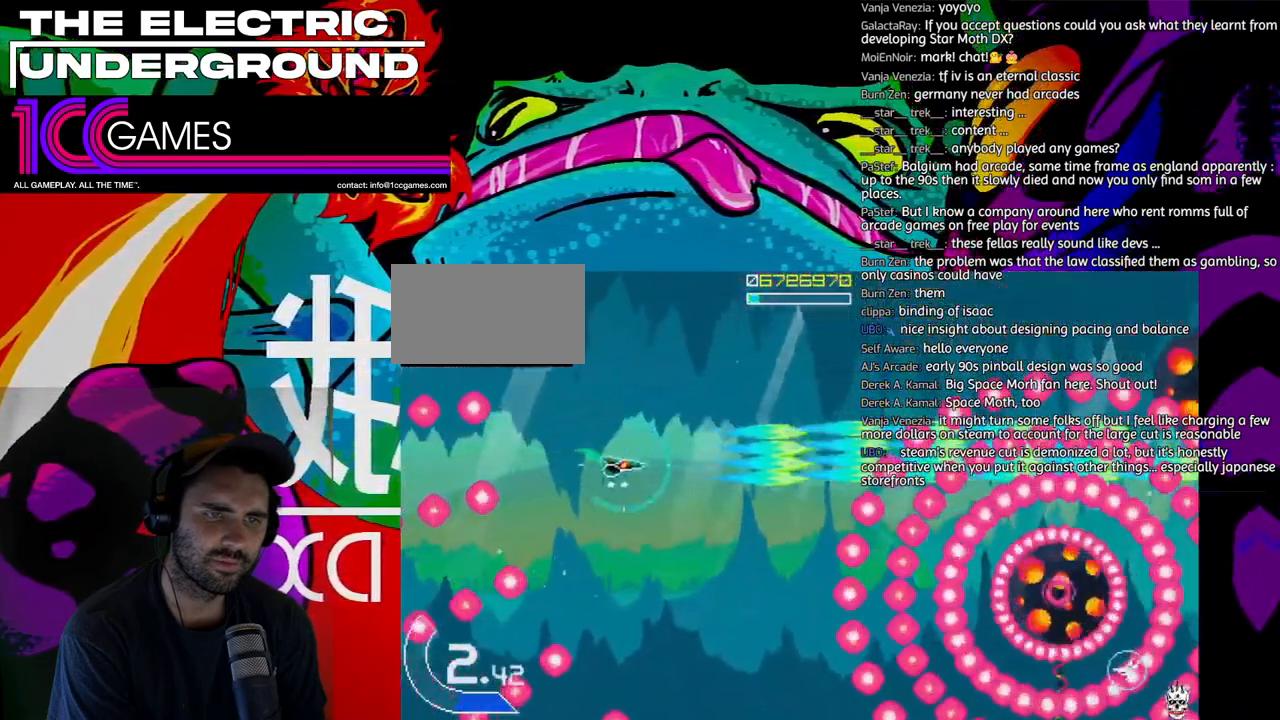
{"dt_ms": 500, "buttons": ["SQUARE", "TRIANGLE"], "left_stick": "left", "events": [[500, "left_stick", "left"]]}
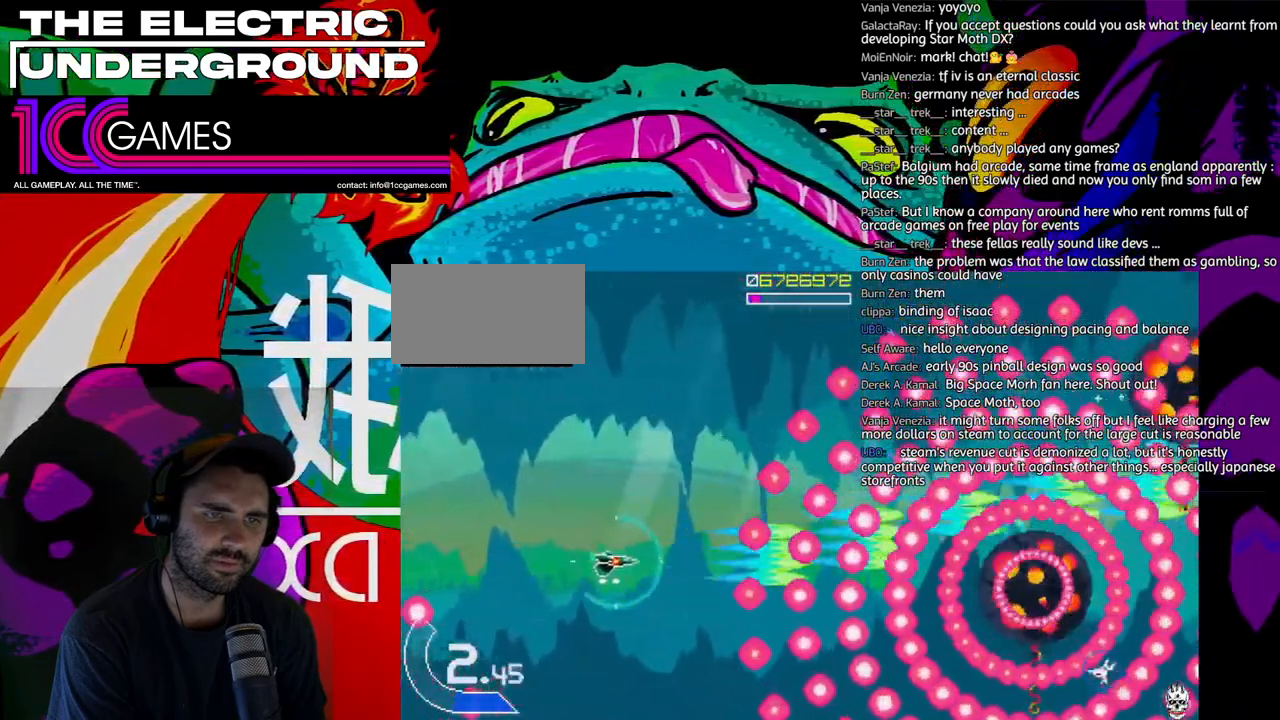
{"dt_ms": 500, "buttons": ["SQUARE", "TRIANGLE"], "left_stick": "center", "events": [[300, "left_stick", "center"], [433, "left_stick", "left"], [500, "left_stick", "center"]]}
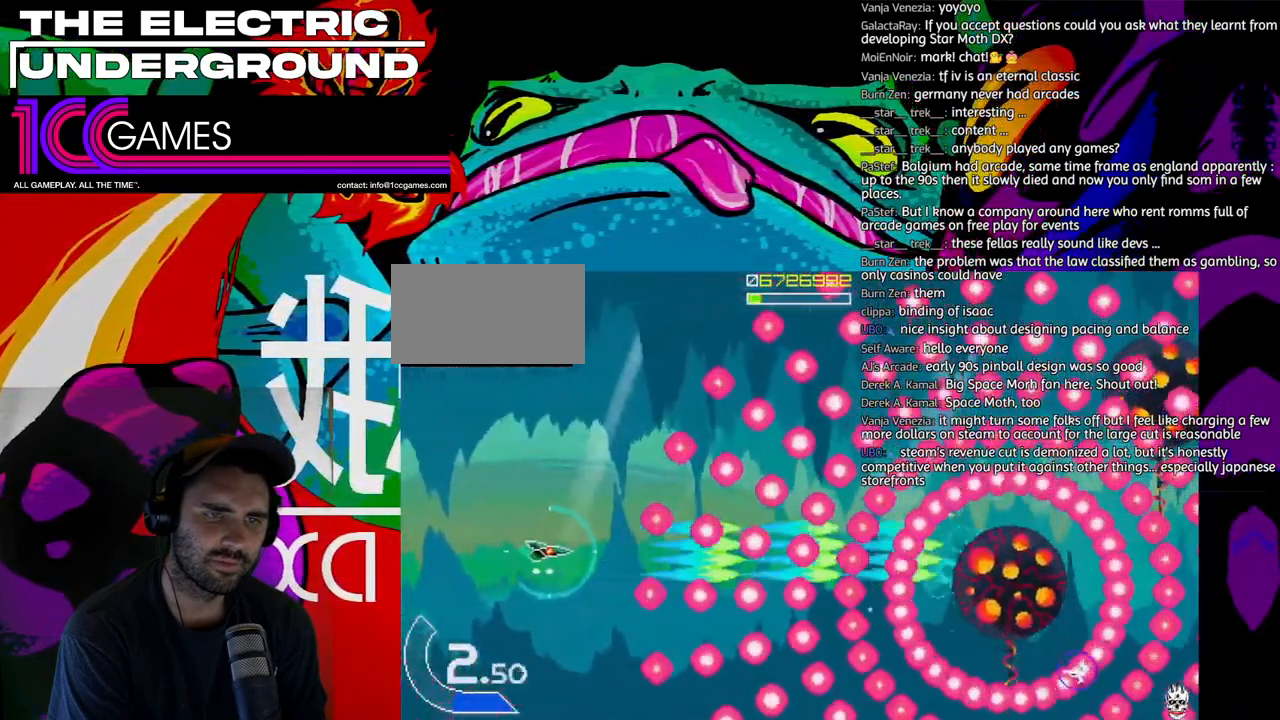
{"dt_ms": 500, "buttons": ["SQUARE", "TRIANGLE"], "left_stick": "center", "events": []}
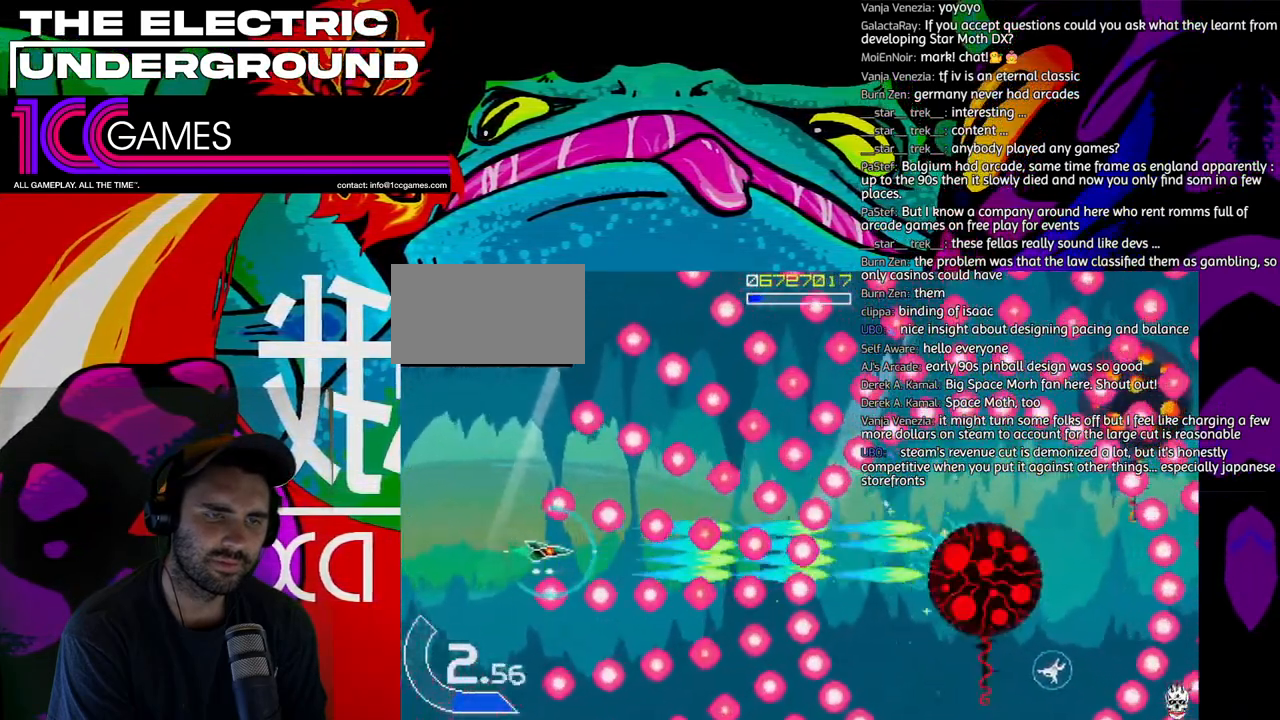
{"dt_ms": 500, "buttons": ["SQUARE", "TRIANGLE"], "left_stick": "center", "events": []}
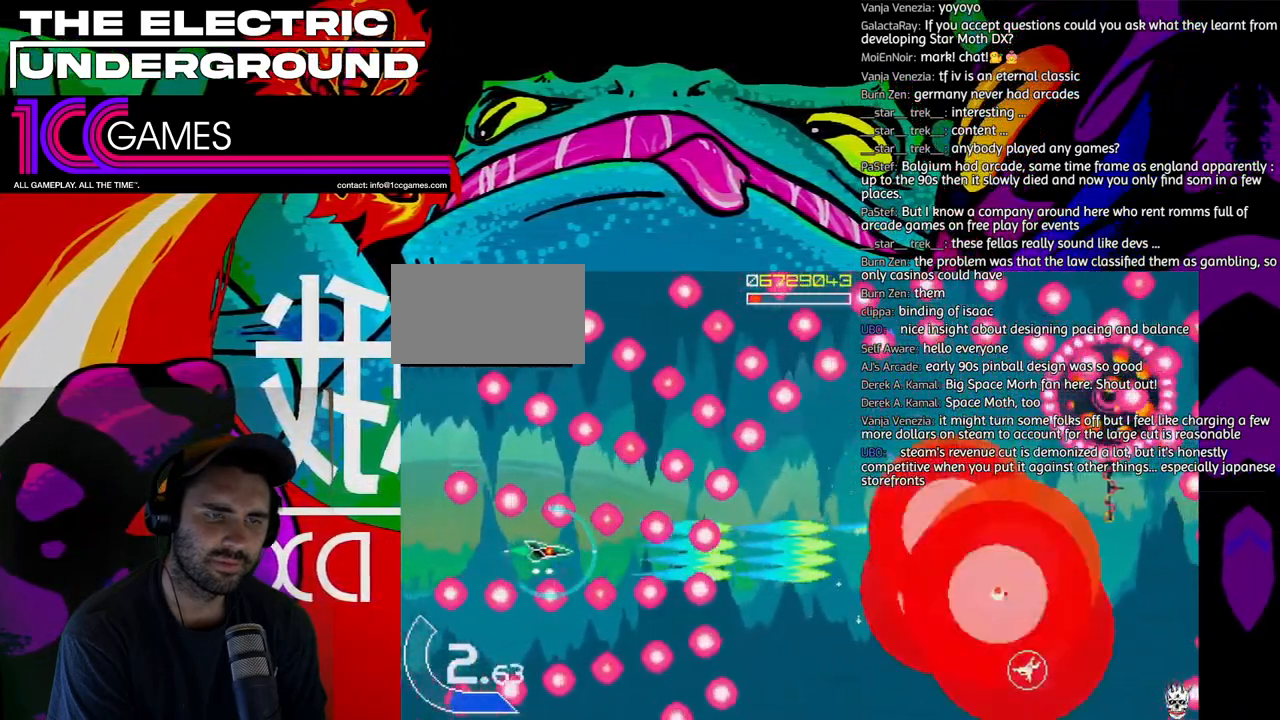
{"dt_ms": 1000, "buttons": ["SQUARE", "TRIANGLE"], "left_stick": "up-right"}
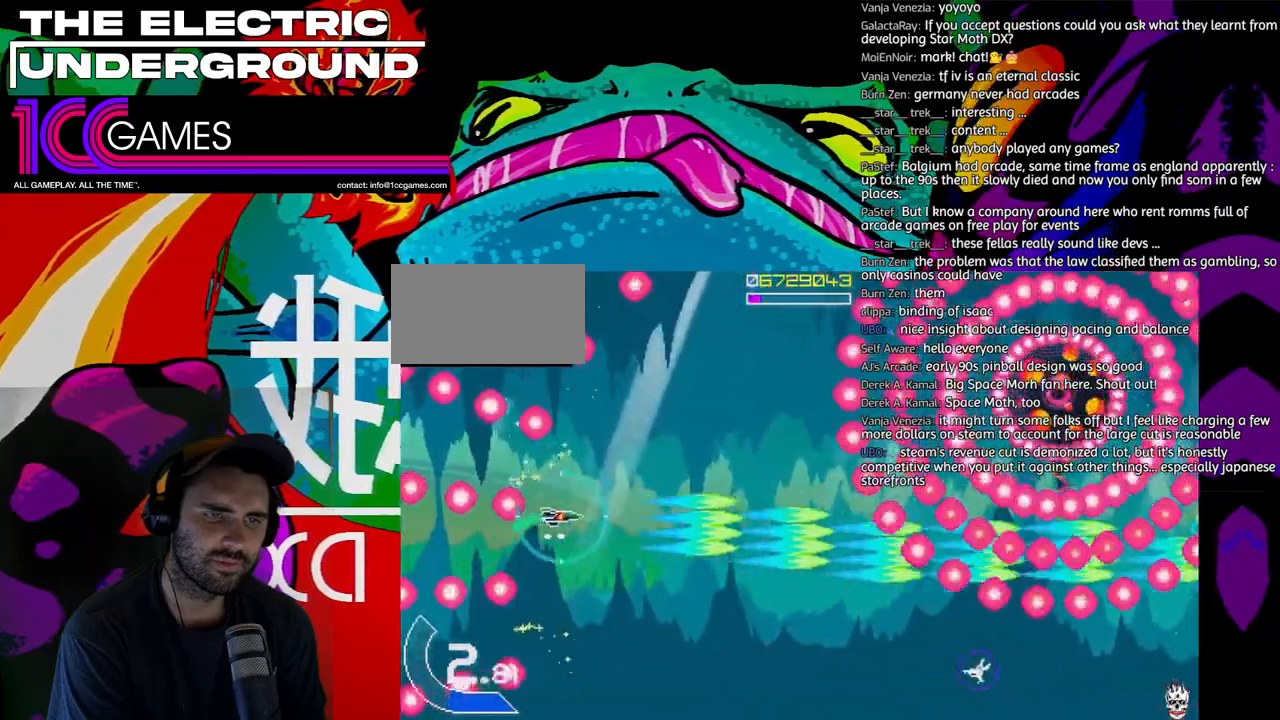
{"dt_ms": 500, "buttons": ["SQUARE", "TRIANGLE"], "left_stick": "up", "events": [[33, "left_stick", "up"]]}
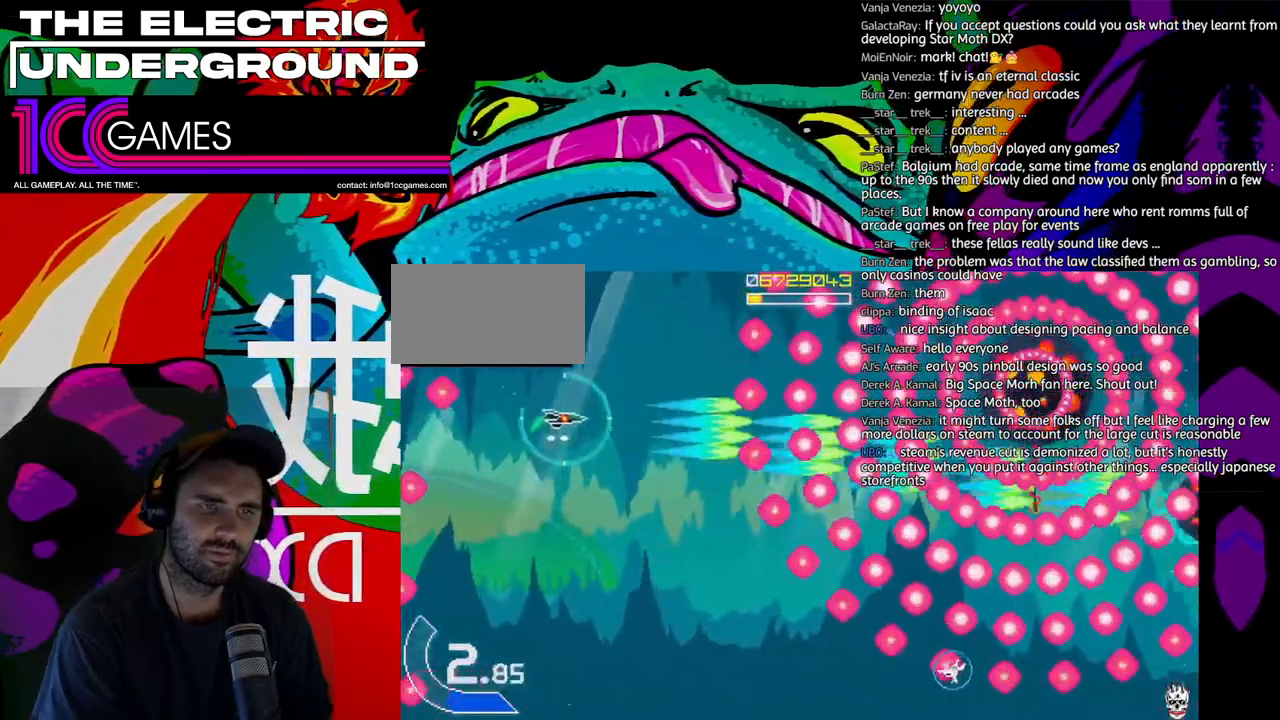
{"dt_ms": 500, "buttons": ["SQUARE", "TRIANGLE"], "left_stick": "center"}
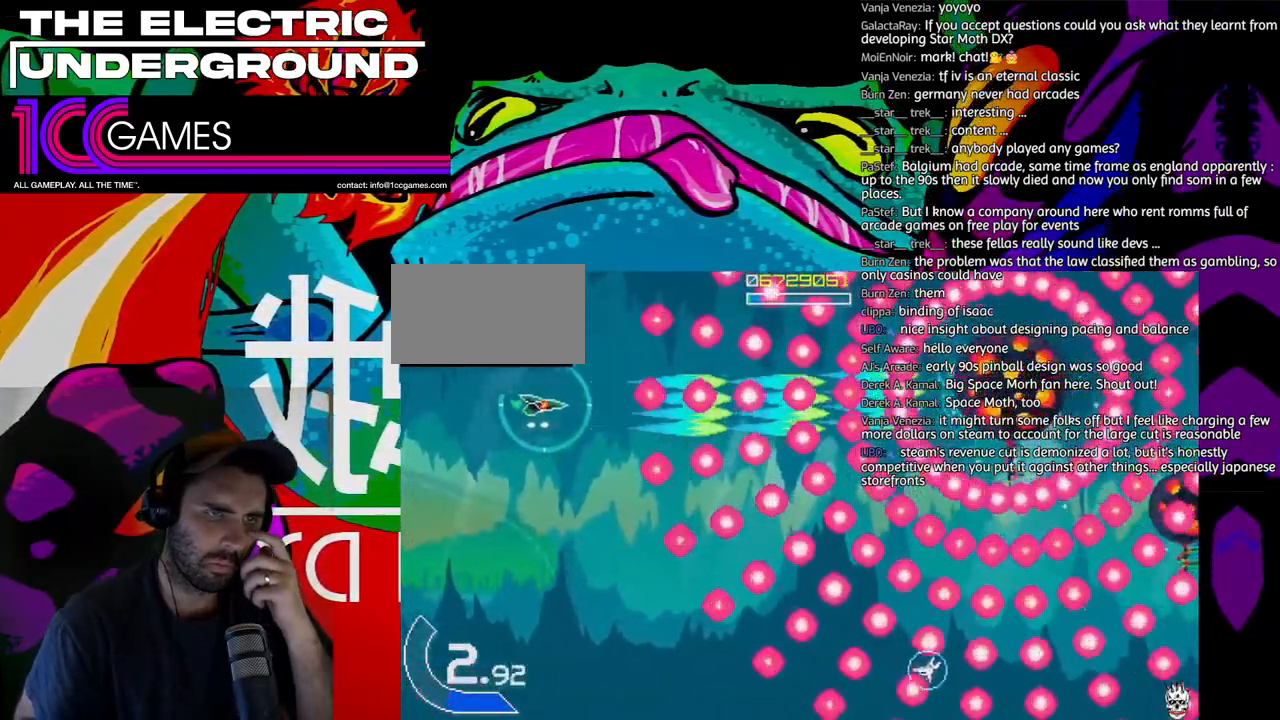
{"dt_ms": 500, "buttons": ["SQUARE", "TRIANGLE"], "left_stick": "center", "events": [[33, "left_stick", "left"], [133, "left_stick", "up"], [400, "left_stick", "center"]]}
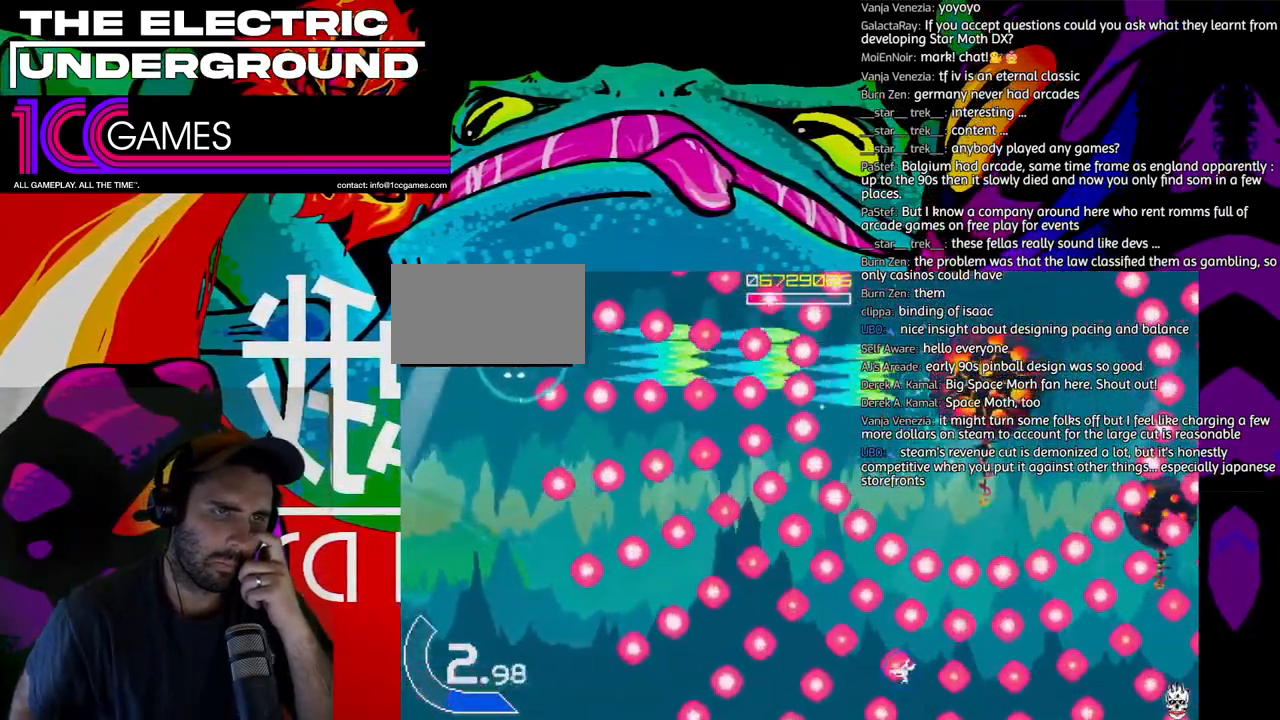
{"dt_ms": 500, "buttons": ["SQUARE", "TRIANGLE"], "left_stick": "center"}